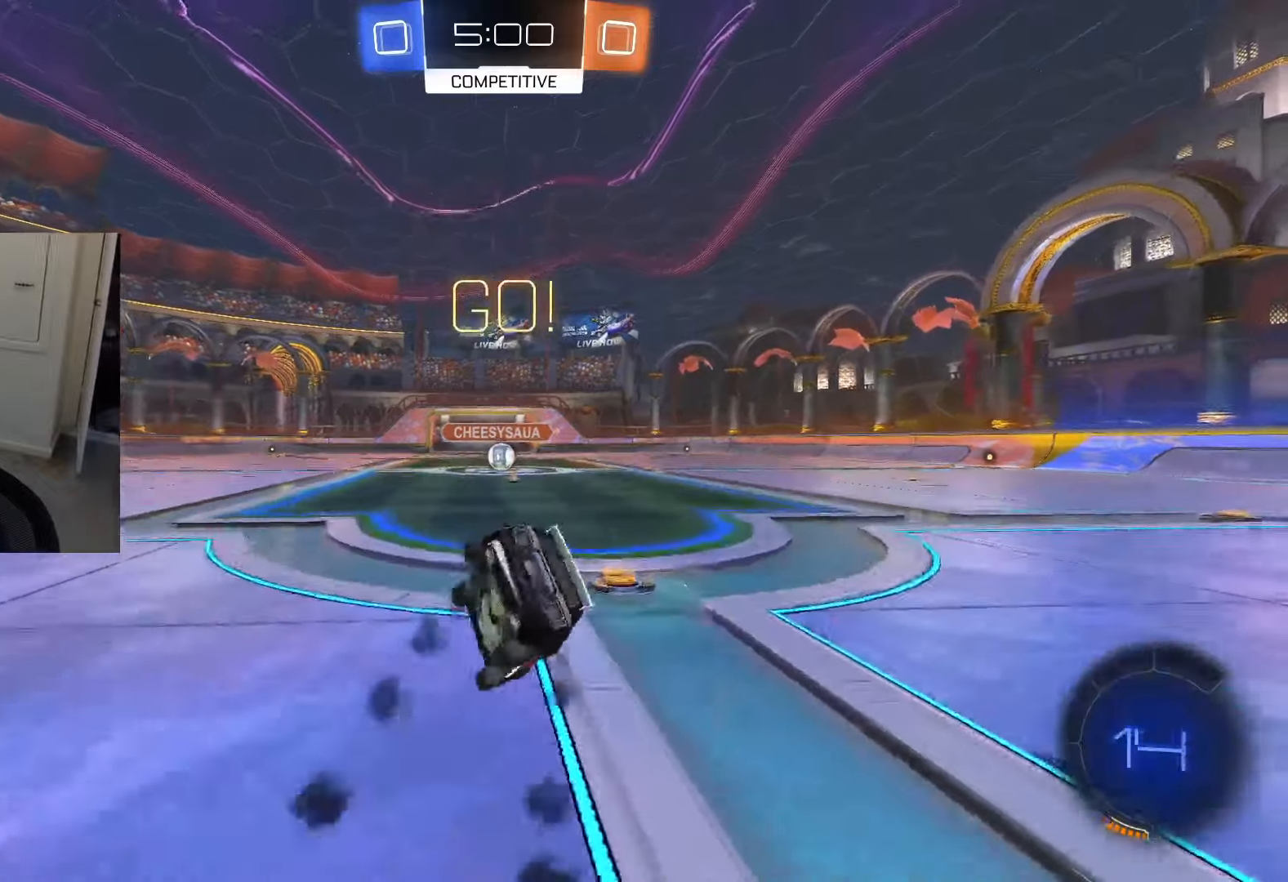
Gameplay with a controller (PlayStation layout); each line is a JSON object with the inputs held at the frame after it. "events" lists button and stick changes between this image and that frame as [ms after this image, input, new state], when the widget could be followed in between.
{"buttons": ["CIRCLE", "R1"], "left_stick": "down", "right_stick": "center"}
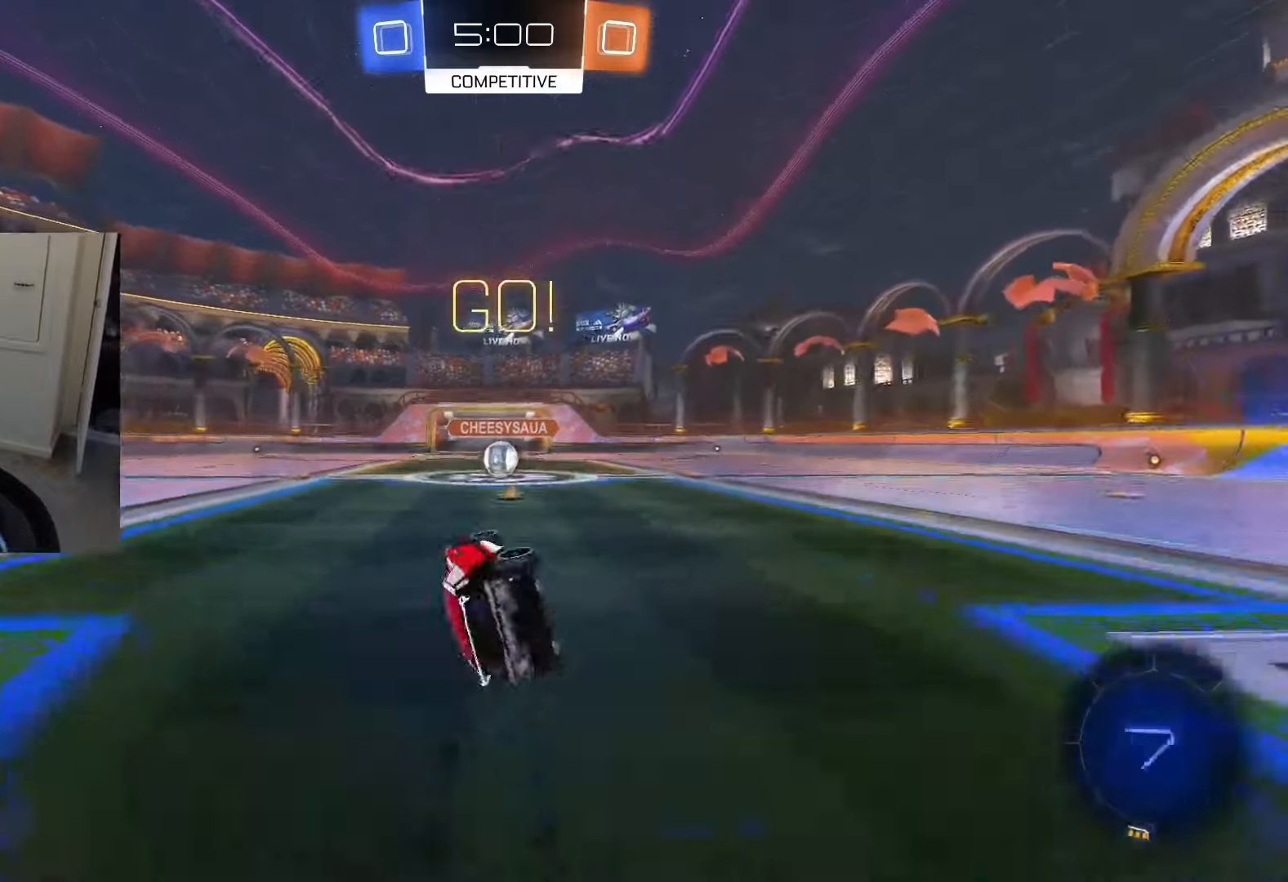
{"buttons": ["R2"], "left_stick": "center", "right_stick": "center", "events": [[83, "left_stick", "center"], [133, "left_stick", "down"], [184, "R1", "up"], [184, "R2", "down"], [184, "left_stick", "center"], [234, "CIRCLE", "up"]]}
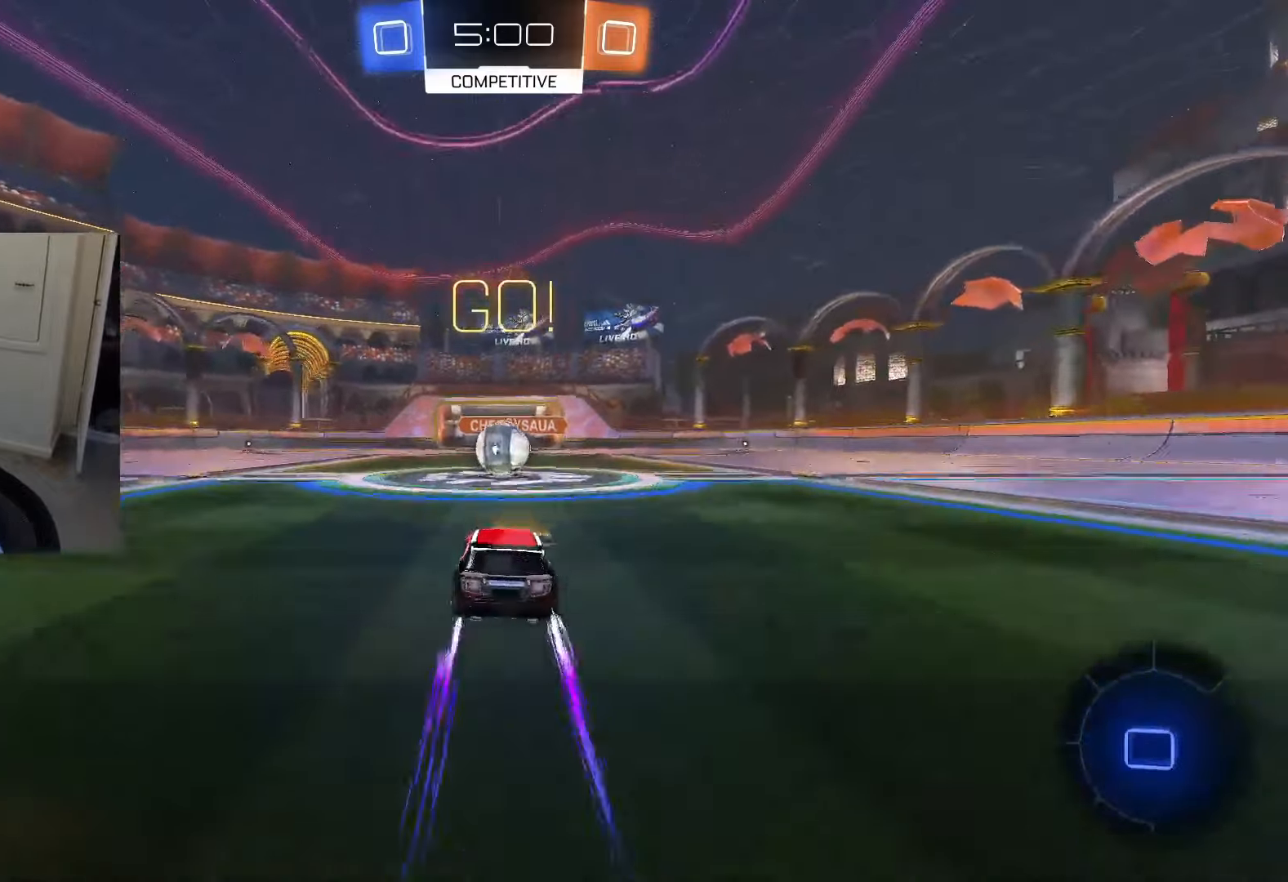
{"buttons": ["CROSS", "R2"], "left_stick": "center", "right_stick": "center", "events": [[250, "CROSS", "down"], [367, "CROSS", "up"], [450, "CROSS", "down"]]}
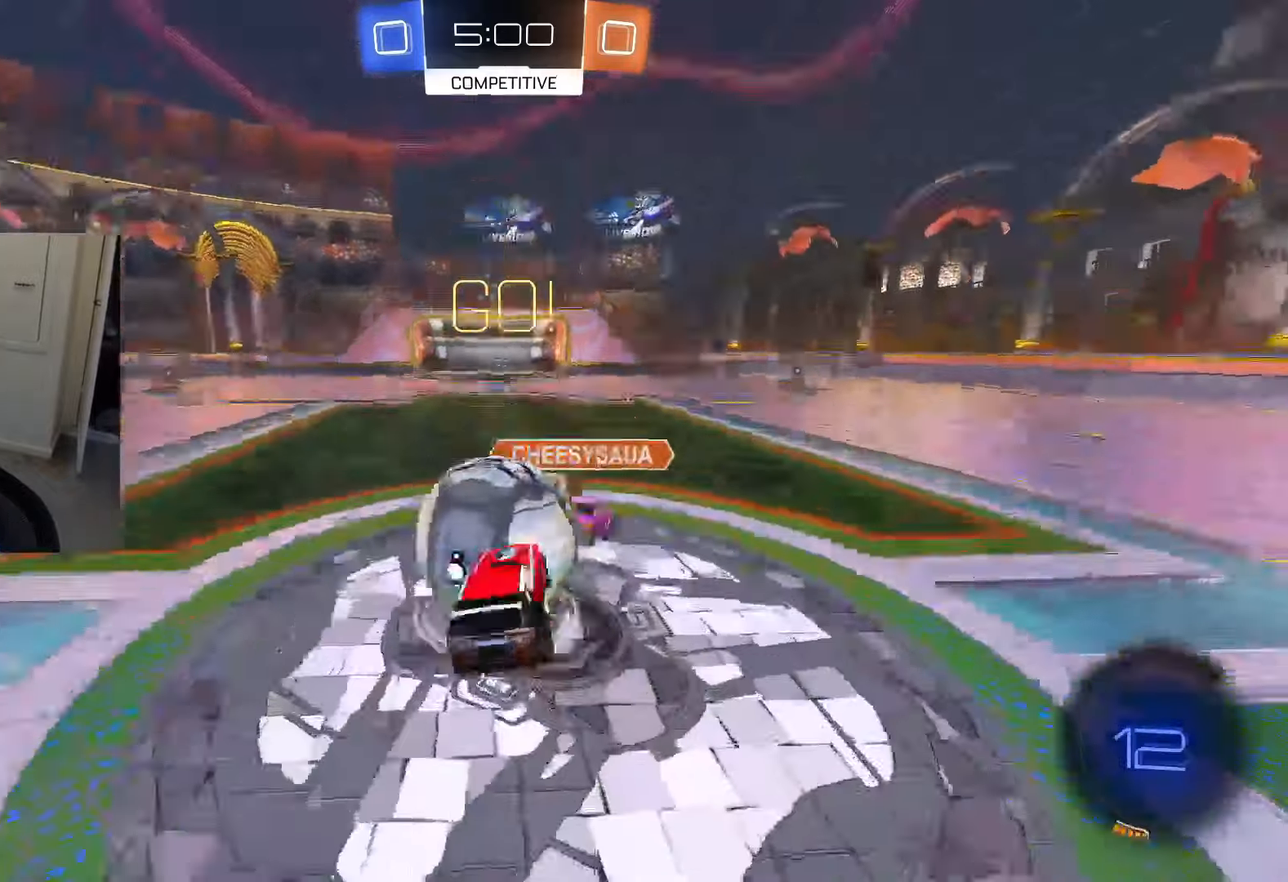
{"buttons": ["R2"], "left_stick": "down-right", "right_stick": "center", "events": [[67, "left_stick", "down-left"], [83, "CROSS", "up"], [117, "left_stick", "down"], [350, "left_stick", "down-right"]]}
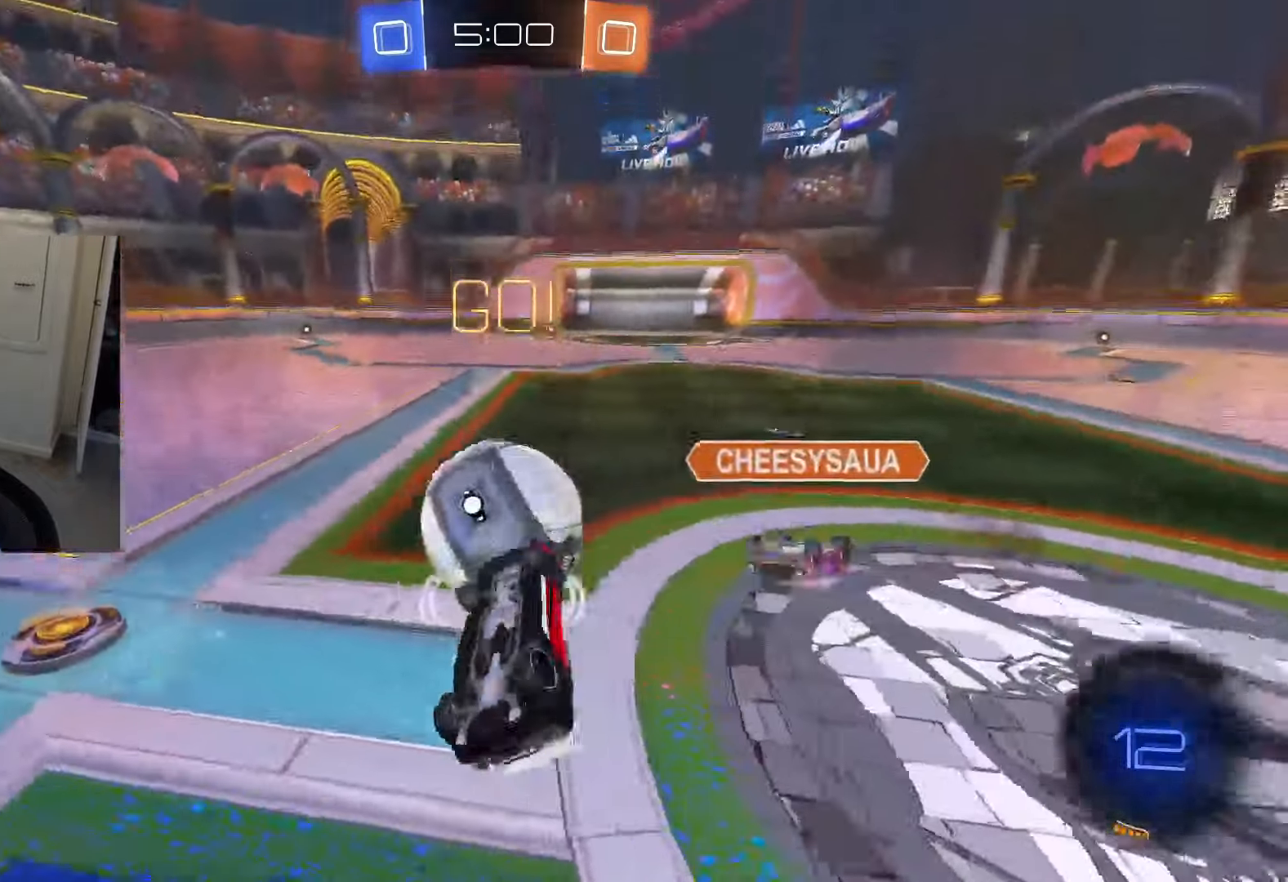
{"buttons": ["R2"], "left_stick": "center", "right_stick": "center", "events": [[83, "L1", "down"], [133, "CIRCLE", "down"], [183, "left_stick", "center"], [216, "L1", "up"], [367, "CIRCLE", "up"]]}